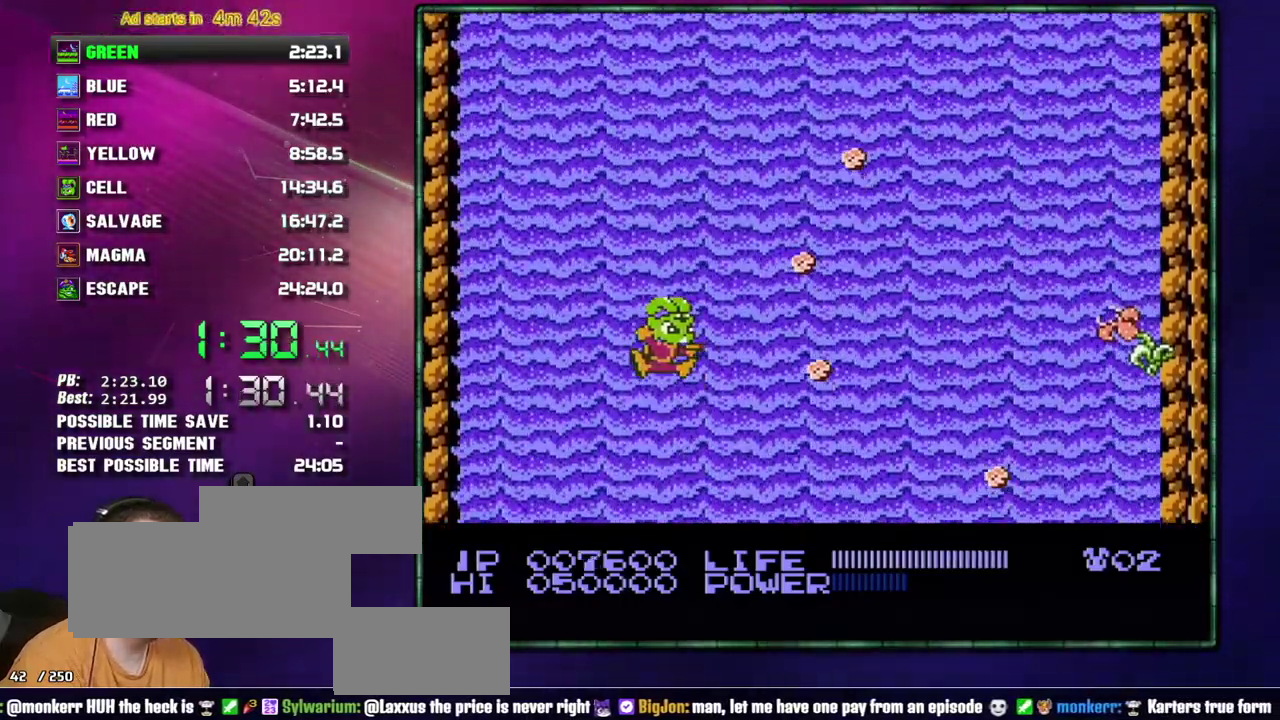
Gameplay with a controller (Nintendo layout); each line is a JSON object with the inputs held at the frame after it. "events" lists button and stick changes between this image and that frame as [ms after this image, input, new state], when the widget could be followed in between. Not read: L3 R3 START.
{"buttons": [], "events": [[83, "DPAD_RIGHT", "down"], [233, "DPAD_RIGHT", "up"]]}
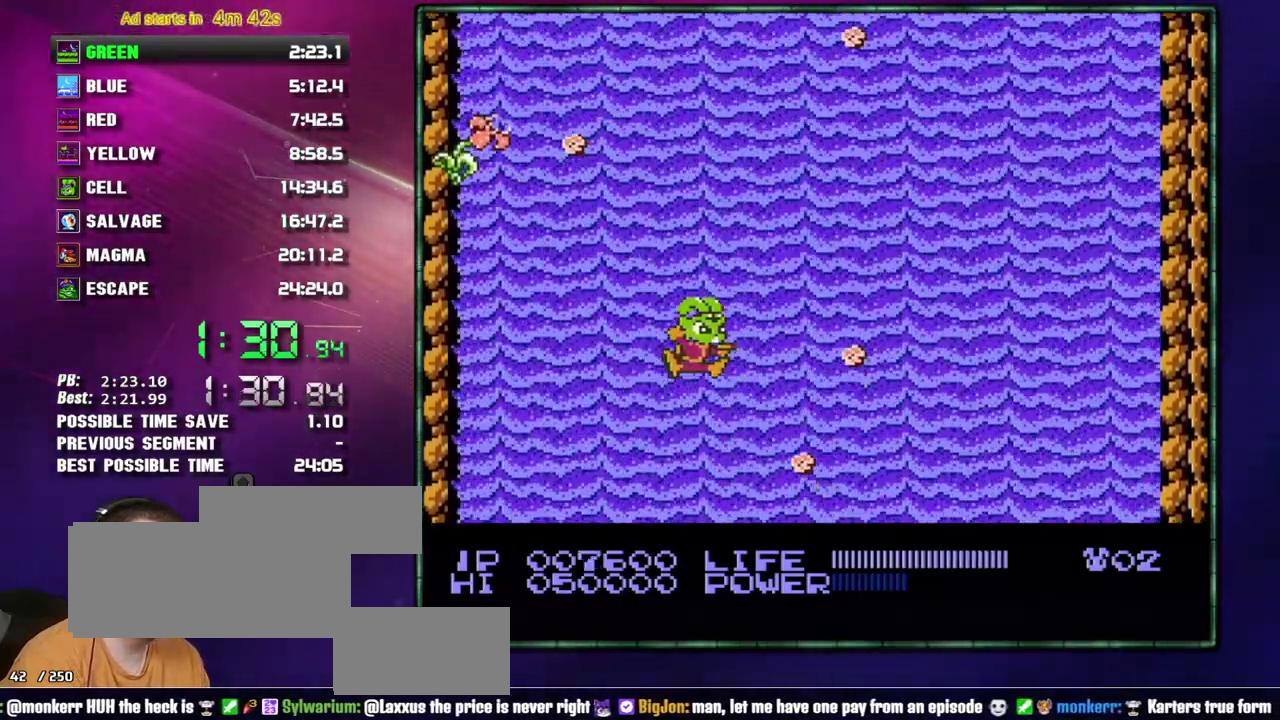
{"buttons": [], "events": [[400, "DPAD_RIGHT", "down"], [483, "DPAD_RIGHT", "up"]]}
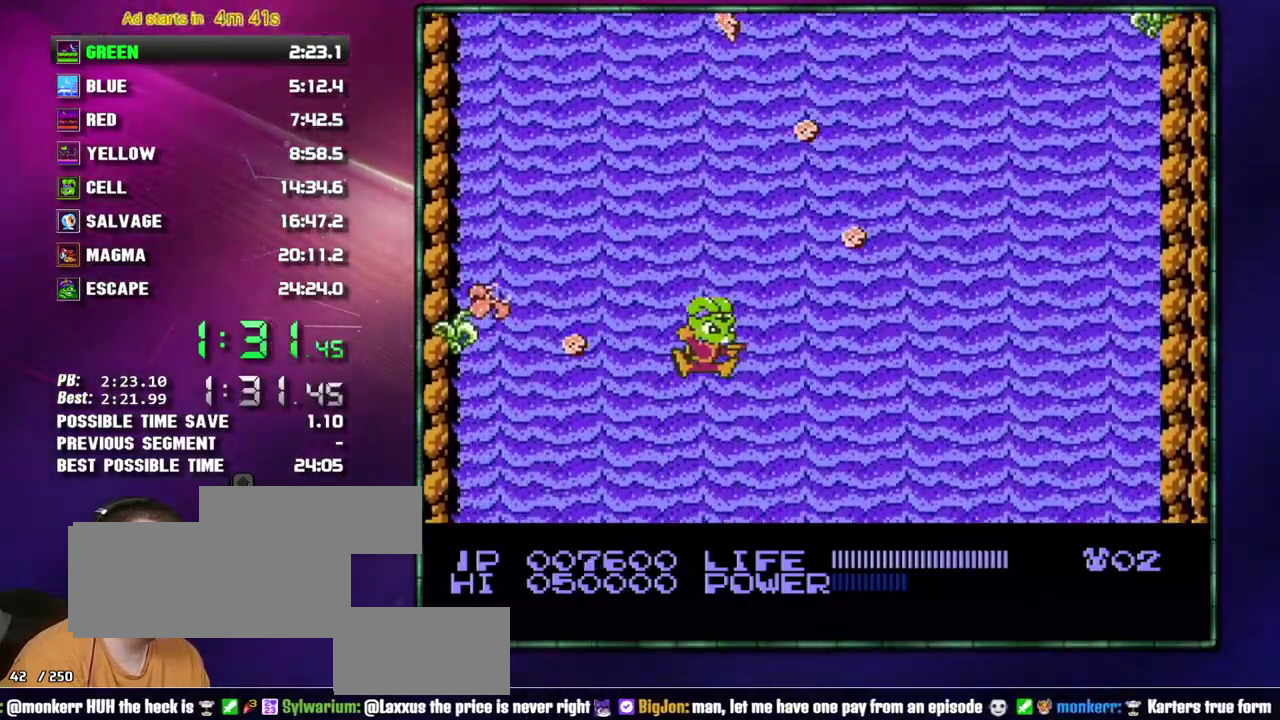
{"buttons": [], "events": [[367, "DPAD_LEFT", "down"], [483, "DPAD_LEFT", "up"]]}
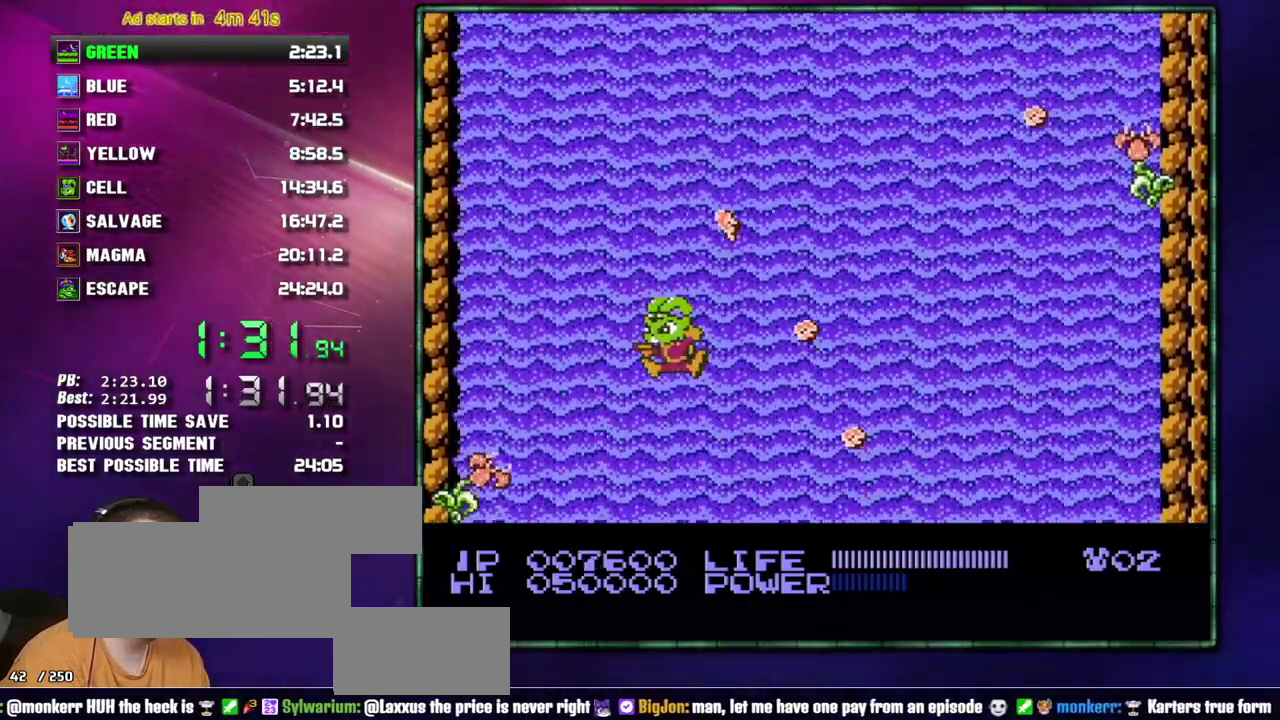
{"buttons": ["DPAD_RIGHT"], "events": [[333, "DPAD_RIGHT", "down"]]}
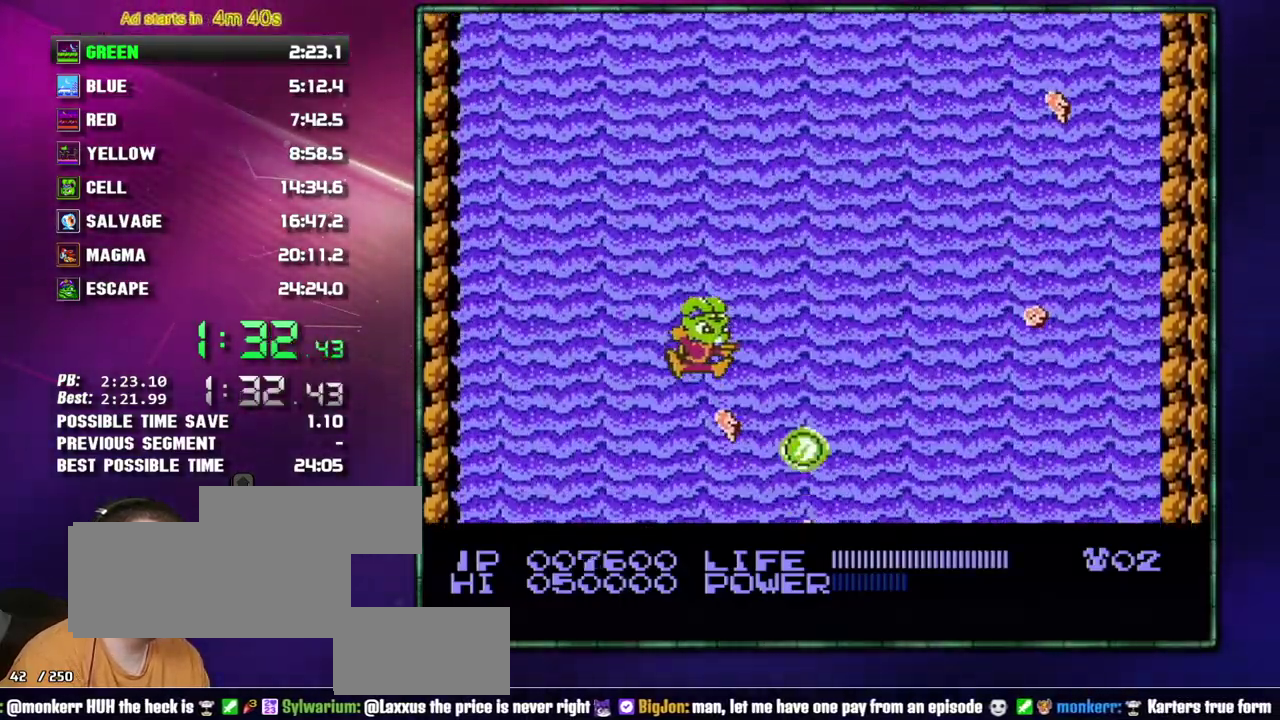
{"buttons": [], "events": [[50, "DPAD_RIGHT", "up"], [333, "DPAD_RIGHT", "down"], [467, "DPAD_RIGHT", "up"]]}
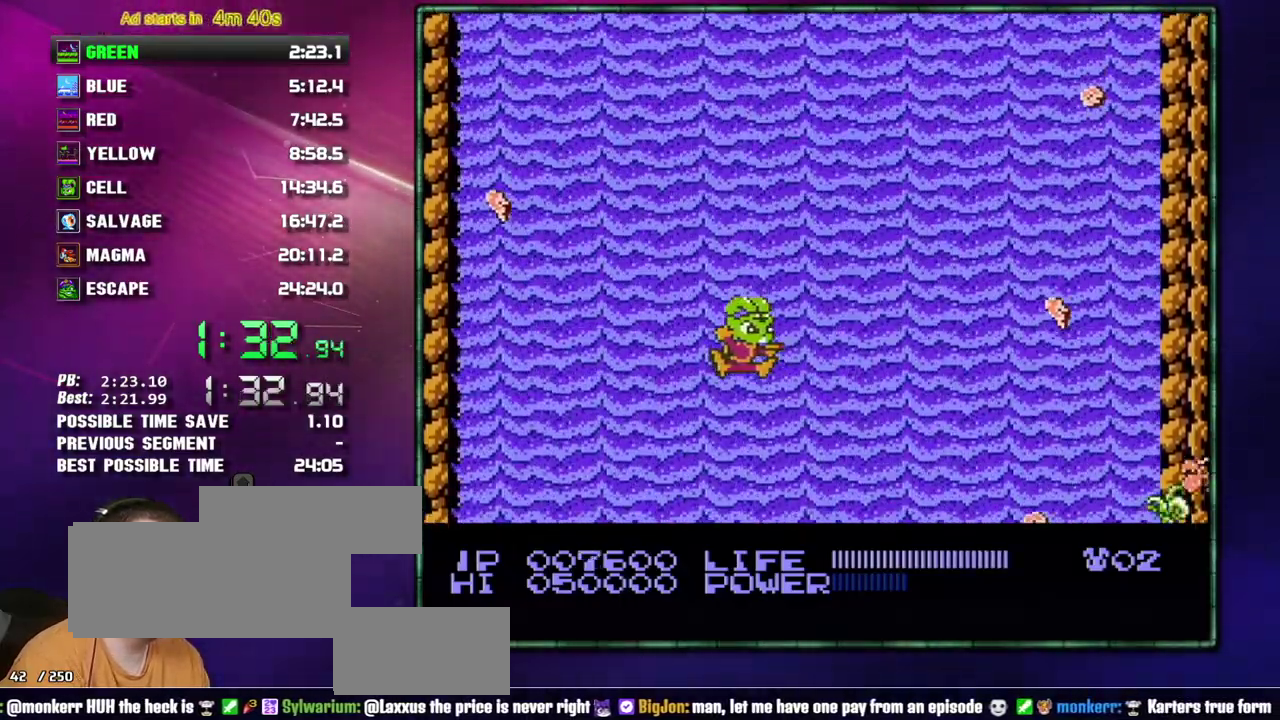
{"buttons": ["DPAD_LEFT"], "events": [[367, "DPAD_LEFT", "down"]]}
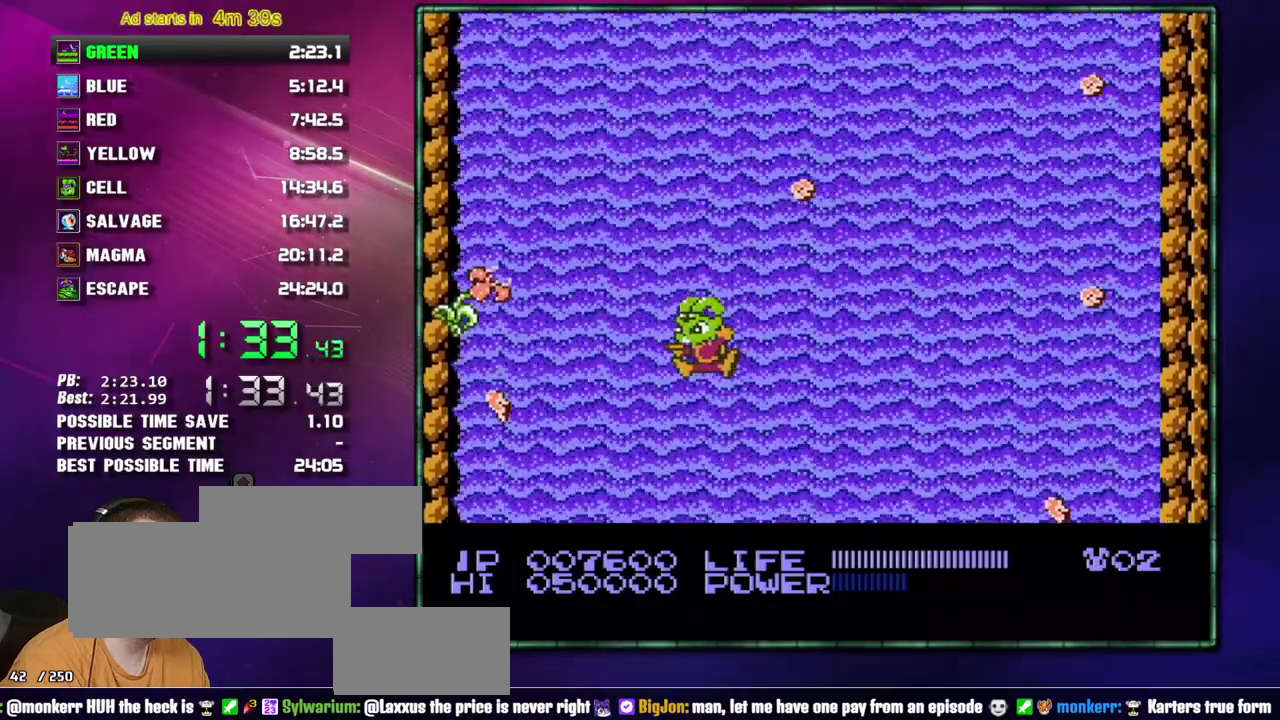
{"buttons": [], "events": [[50, "DPAD_LEFT", "up"], [217, "DPAD_LEFT", "down"], [300, "DPAD_LEFT", "up"]]}
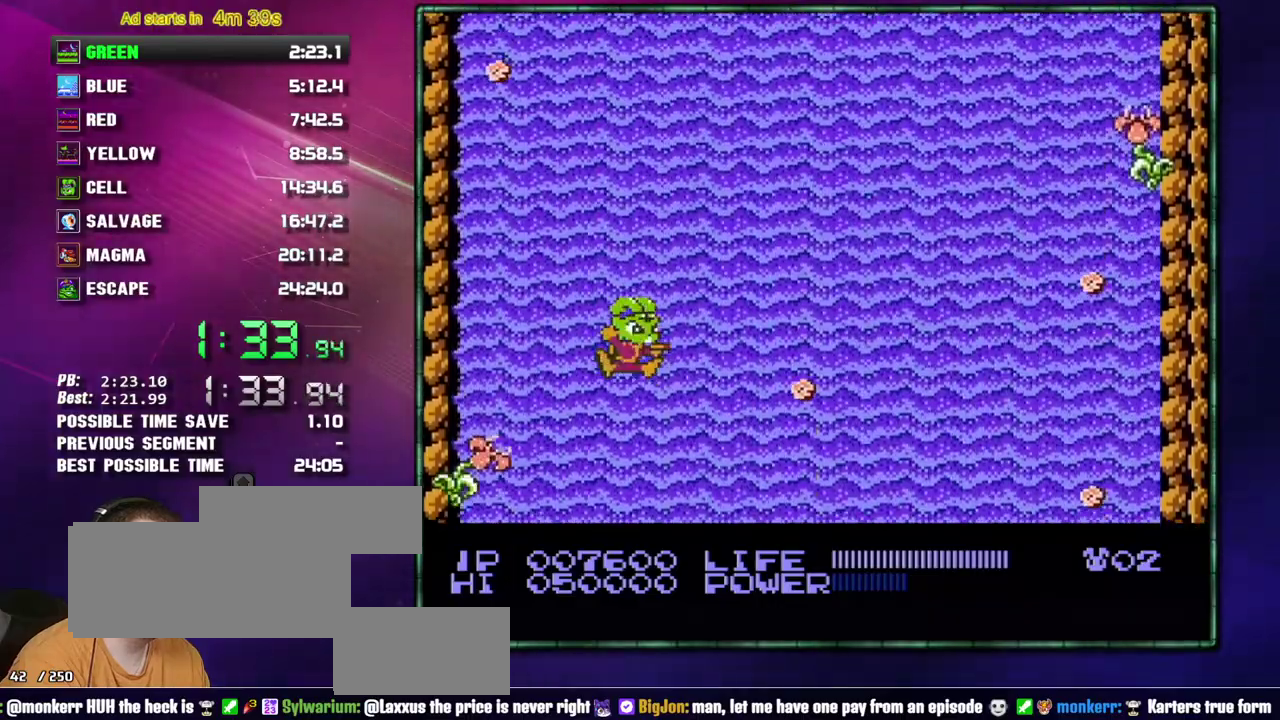
{"buttons": [], "events": []}
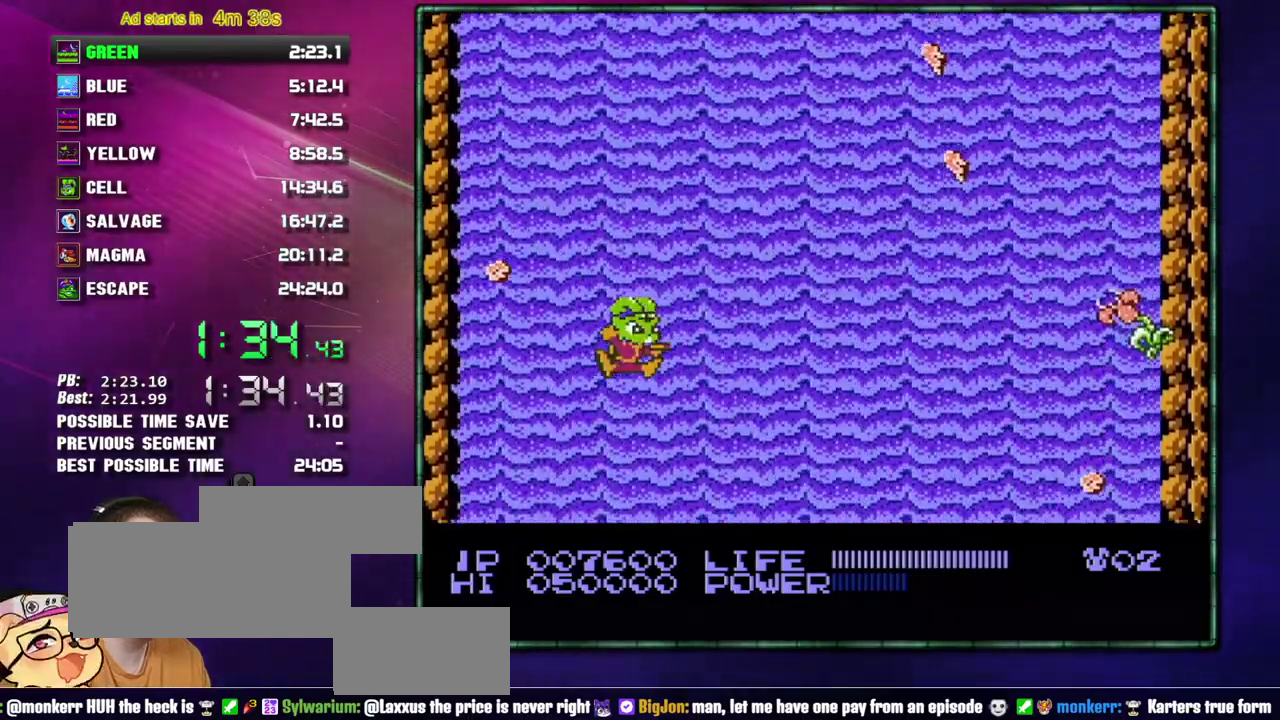
{"buttons": [], "events": [[17, "DPAD_RIGHT", "down"], [83, "DPAD_RIGHT", "up"]]}
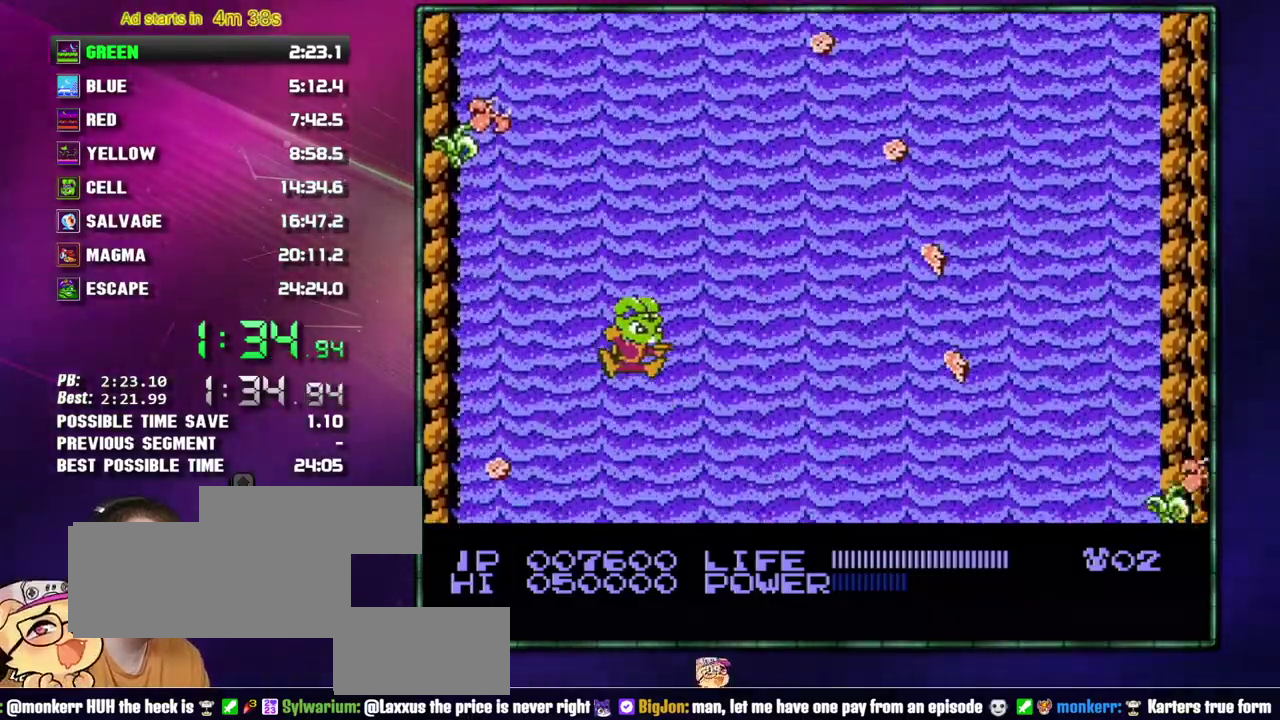
{"buttons": ["DPAD_RIGHT"], "events": [[483, "DPAD_RIGHT", "down"]]}
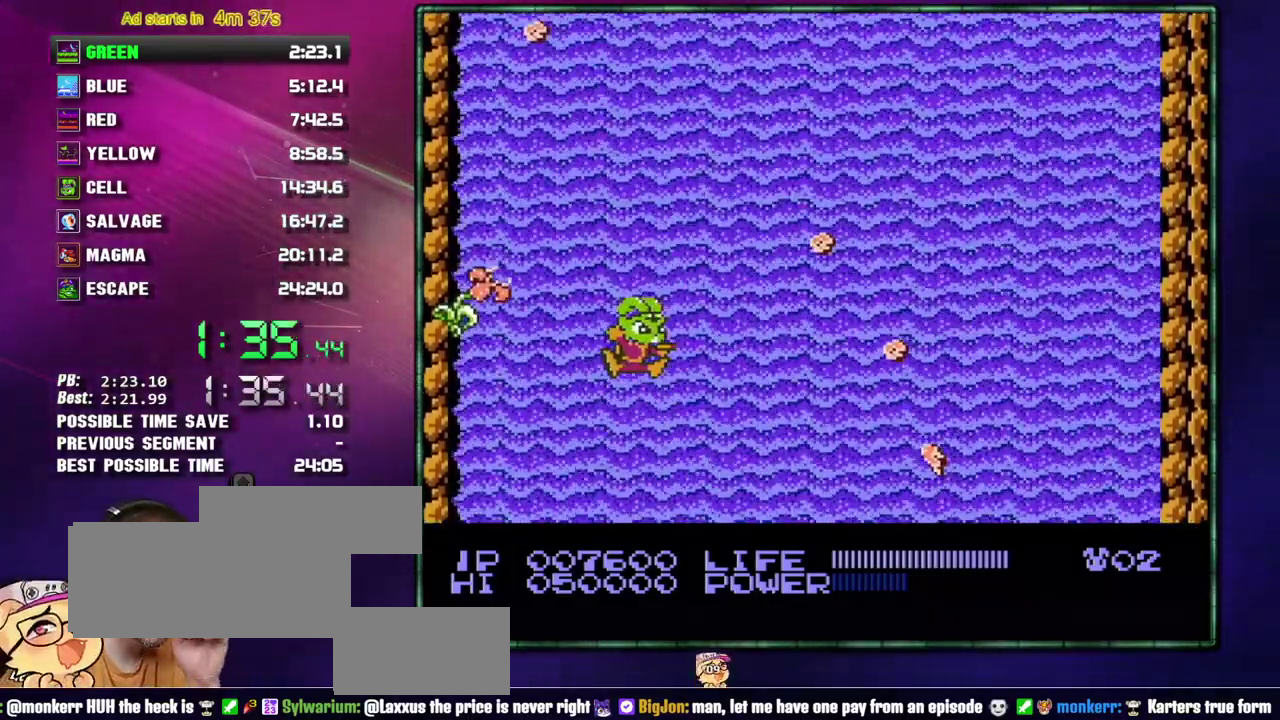
{"buttons": [], "events": [[83, "DPAD_RIGHT", "up"], [300, "DPAD_RIGHT", "down"], [400, "DPAD_RIGHT", "up"]]}
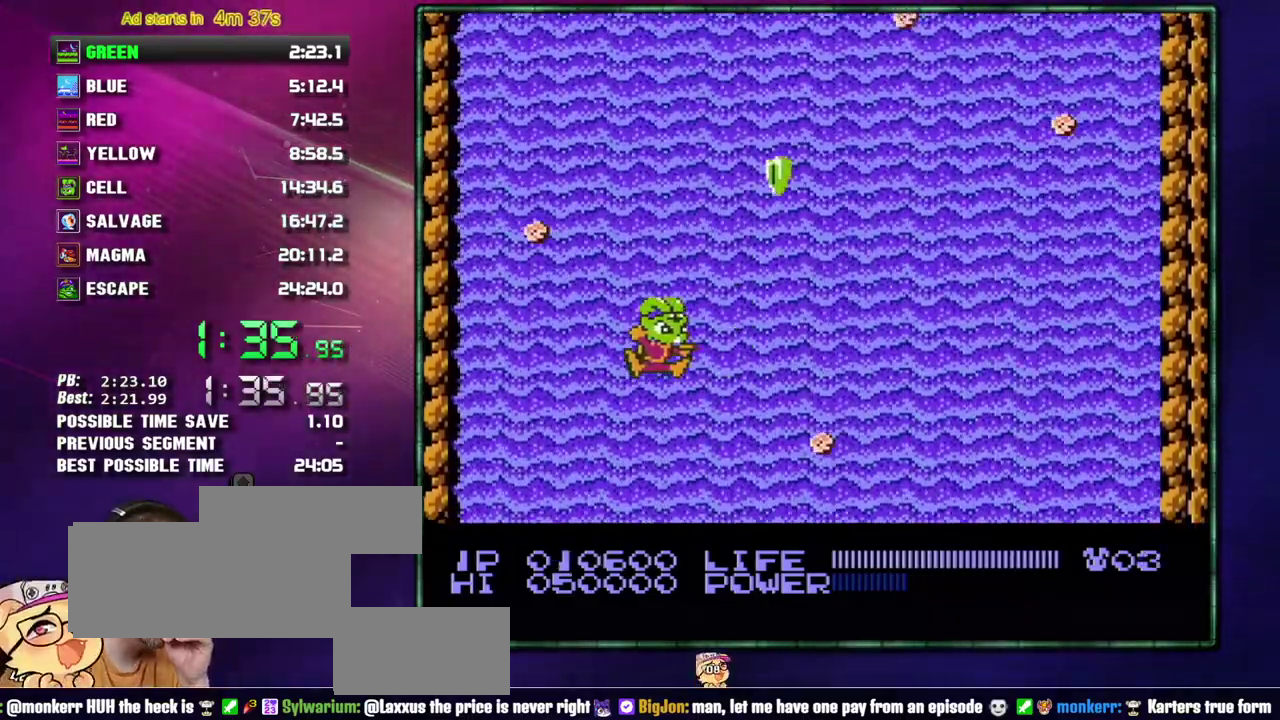
{"buttons": ["DPAD_RIGHT"], "events": [[200, "DPAD_RIGHT", "down"]]}
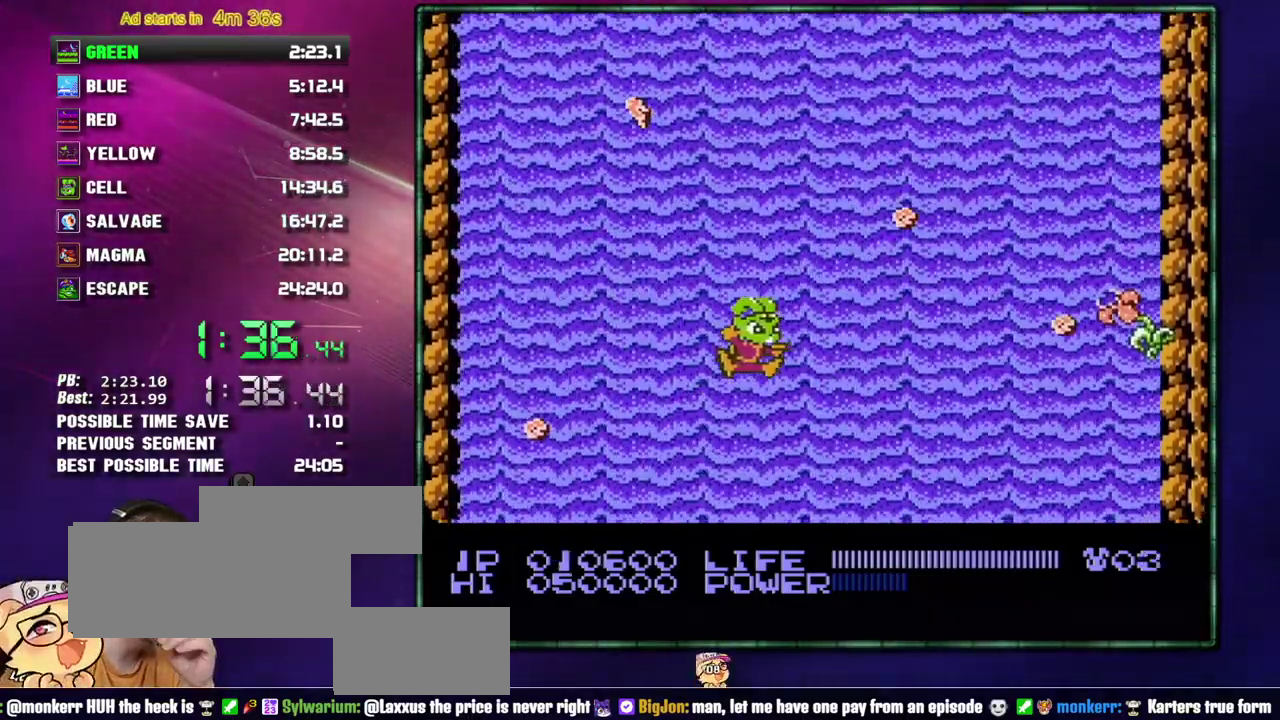
{"buttons": ["DPAD_RIGHT"], "events": [[50, "DPAD_RIGHT", "up"], [300, "DPAD_RIGHT", "down"]]}
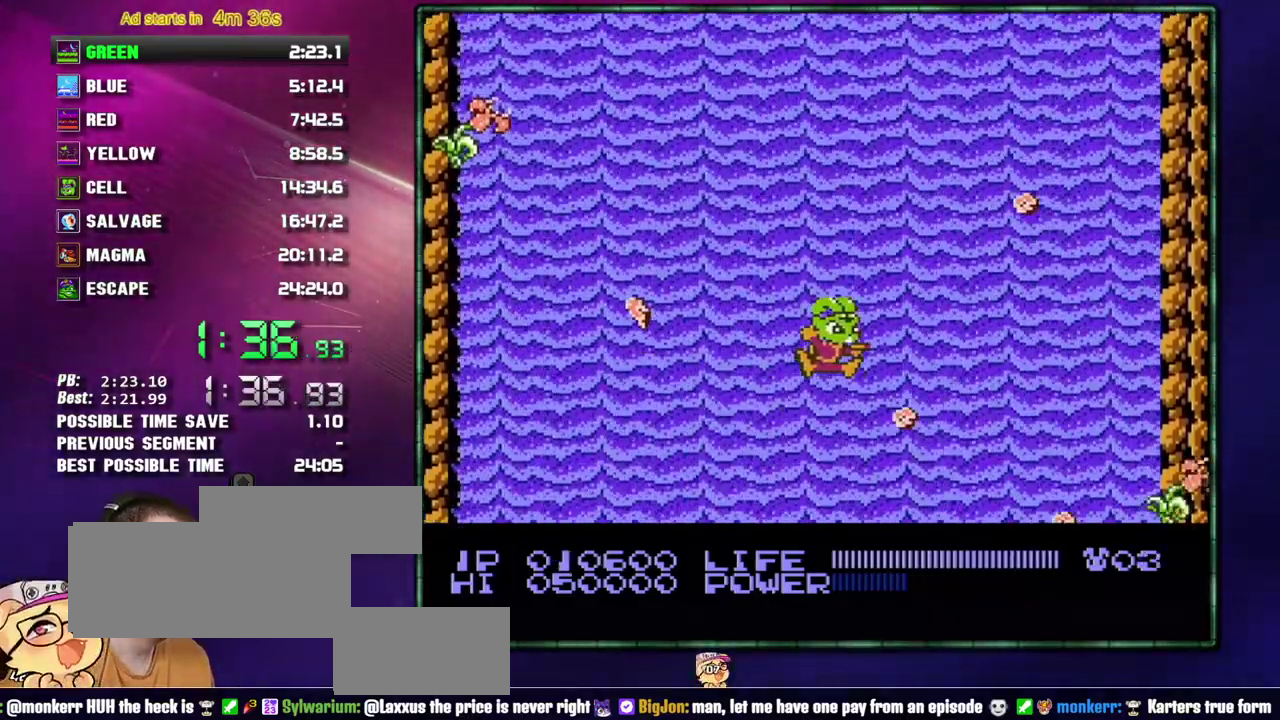
{"buttons": ["B", "DPAD_RIGHT"], "events": [[217, "B", "down"], [233, "DPAD_RIGHT", "up"], [300, "B", "up"], [367, "B", "down"], [367, "DPAD_RIGHT", "down"], [433, "B", "up"], [483, "B", "down"]]}
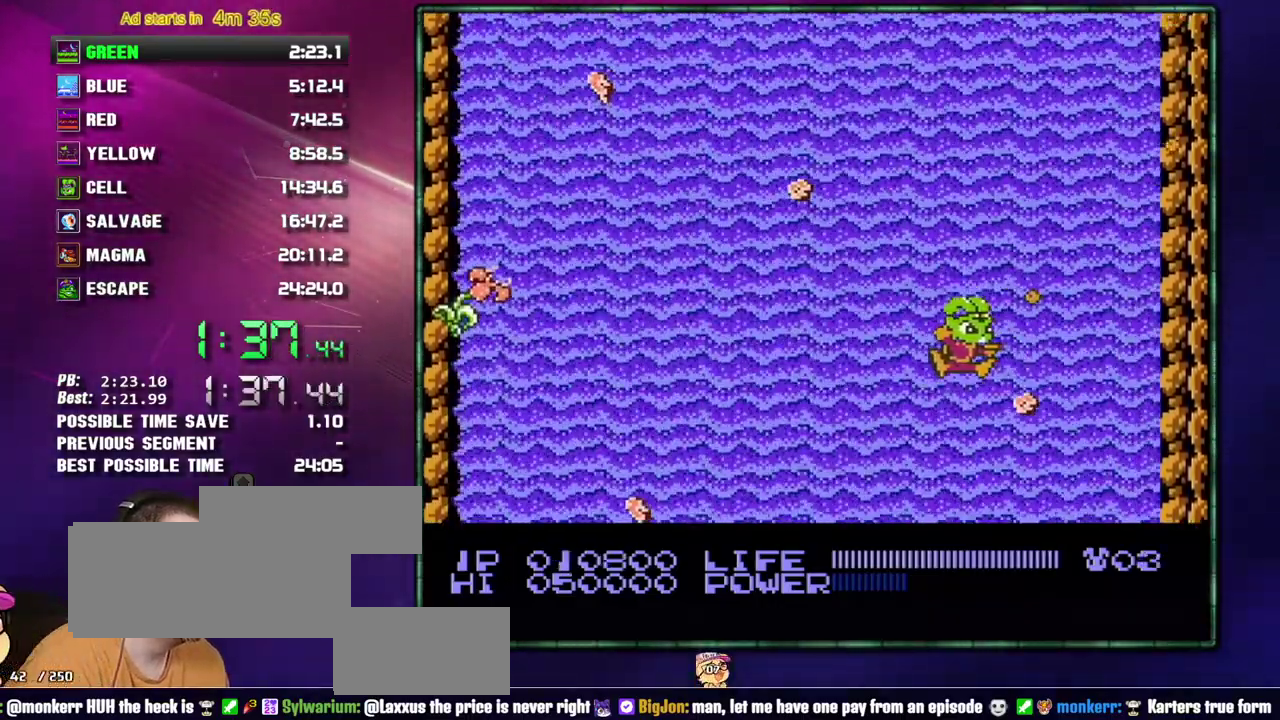
{"buttons": ["B"], "events": [[83, "B", "up"], [150, "B", "down"], [183, "DPAD_RIGHT", "up"], [233, "B", "up"], [300, "B", "down"], [333, "DPAD_RIGHT", "down"], [400, "B", "up"], [400, "DPAD_RIGHT", "up"], [467, "B", "down"]]}
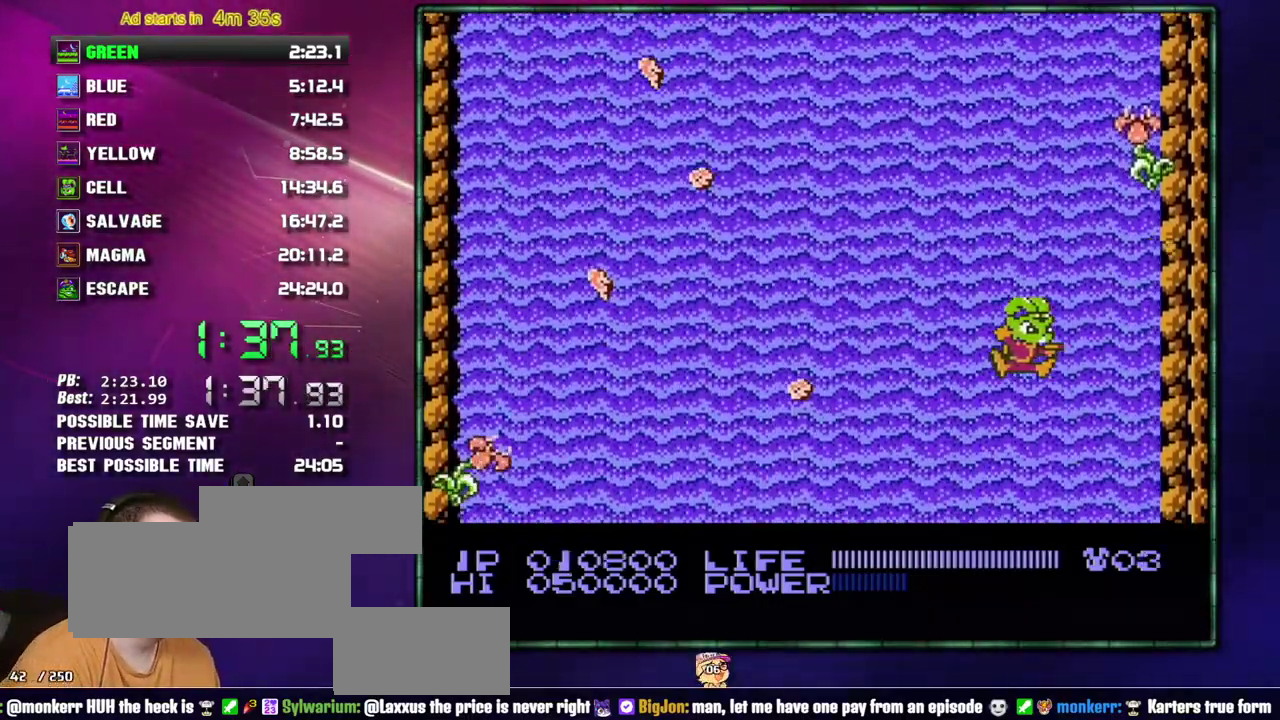
{"buttons": ["B"], "events": [[17, "B", "up"], [117, "B", "down"], [217, "B", "up"], [267, "B", "down"], [333, "B", "up"], [367, "DPAD_RIGHT", "down"], [467, "B", "down"], [467, "DPAD_RIGHT", "up"]]}
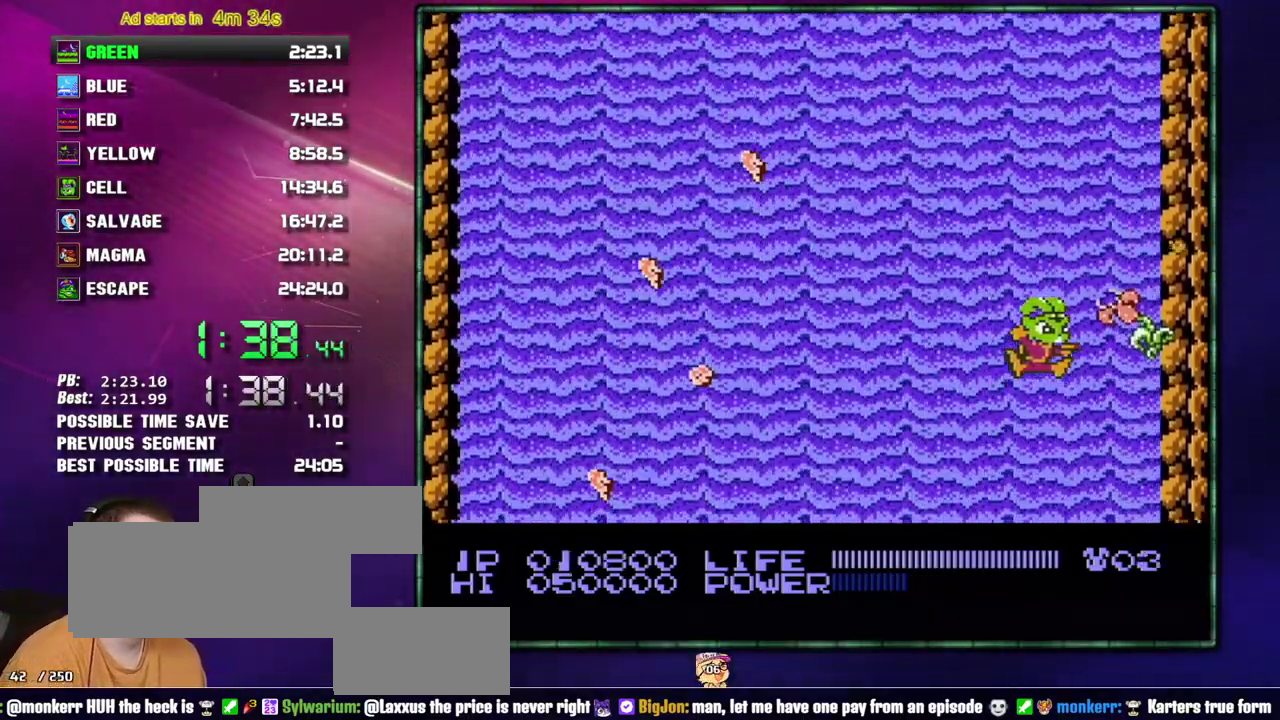
{"buttons": [], "events": [[17, "B", "up"], [150, "B", "down"], [233, "B", "up"], [300, "B", "down"], [433, "B", "up"]]}
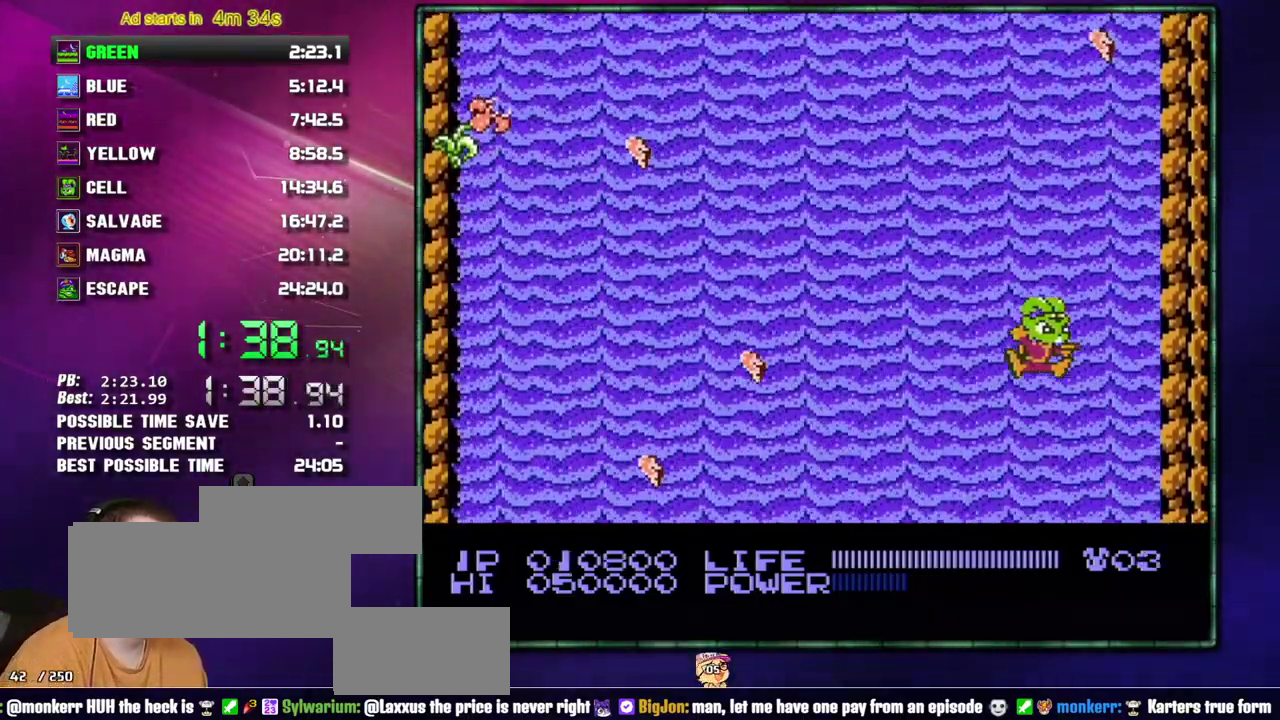
{"buttons": [], "events": [[117, "B", "down"], [217, "B", "up"], [367, "B", "down"], [433, "B", "up"]]}
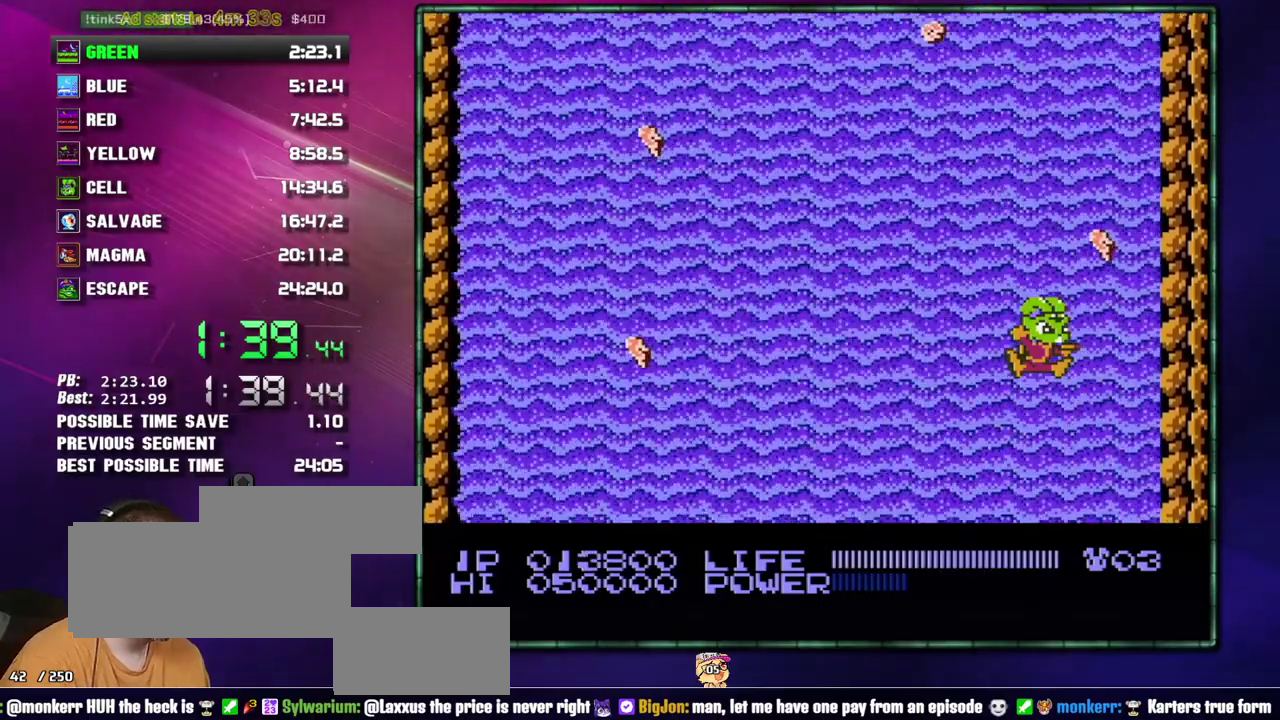
{"buttons": ["B"], "events": [[150, "B", "down"], [200, "B", "up"], [300, "B", "down"], [400, "B", "up"], [467, "B", "down"]]}
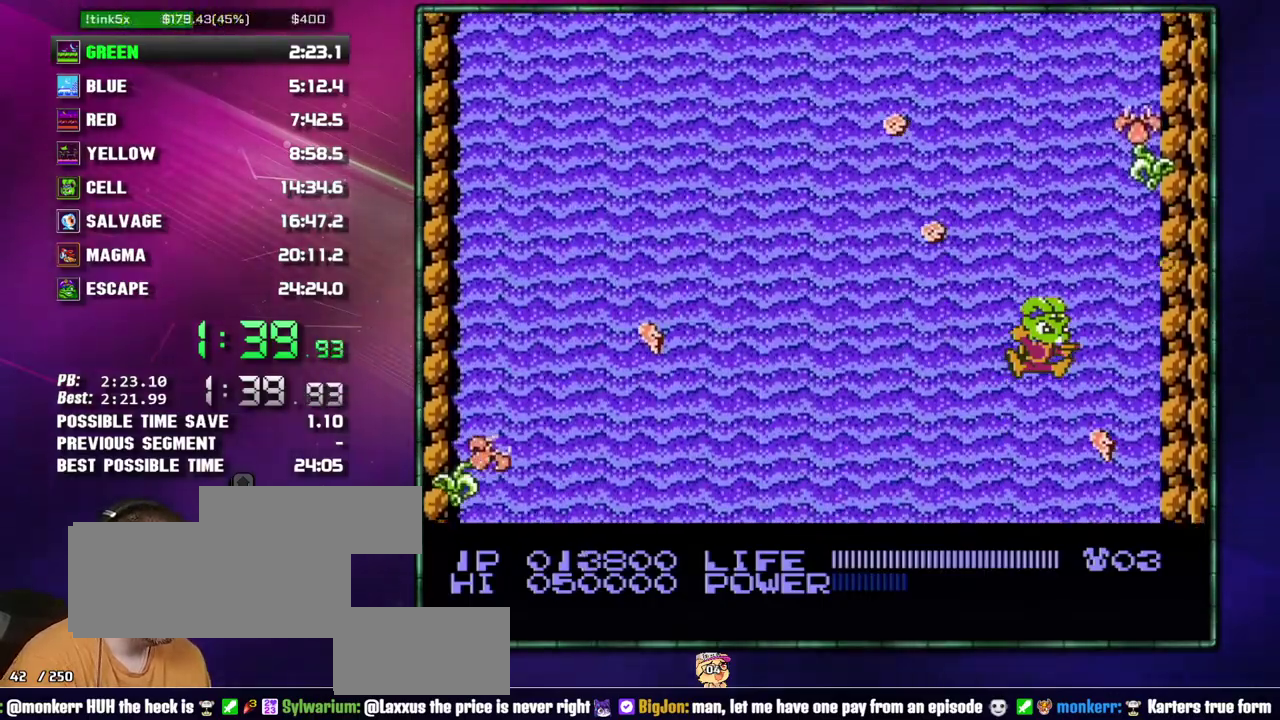
{"buttons": [], "events": [[50, "B", "up"], [150, "B", "down"], [233, "B", "up"], [267, "DPAD_RIGHT", "down"], [367, "B", "down"], [400, "DPAD_RIGHT", "up"], [467, "B", "up"]]}
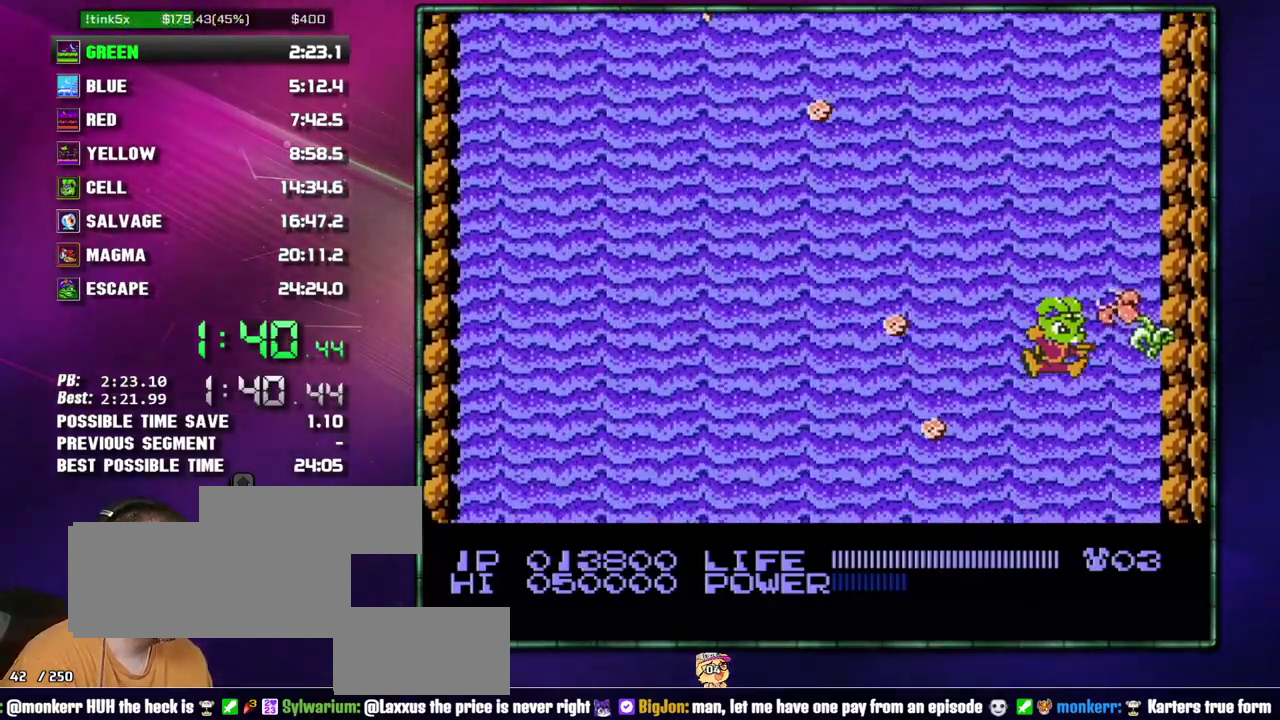
{"buttons": [], "events": [[50, "B", "down"], [183, "B", "up"], [233, "B", "down"], [333, "B", "up"], [400, "B", "down"], [483, "B", "up"]]}
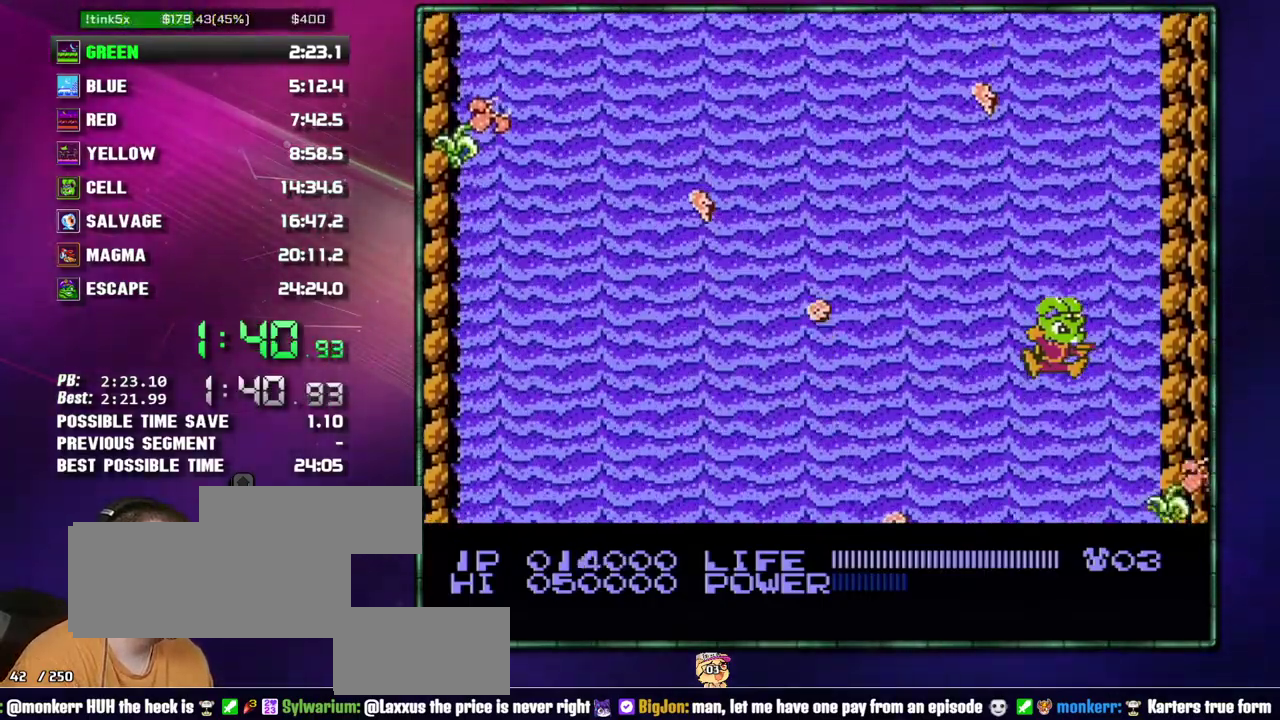
{"buttons": ["DPAD_RIGHT"], "events": [[17, "DPAD_RIGHT", "down"], [50, "B", "down"], [150, "B", "up"], [217, "B", "down"], [300, "B", "up"], [367, "B", "down"], [467, "B", "up"]]}
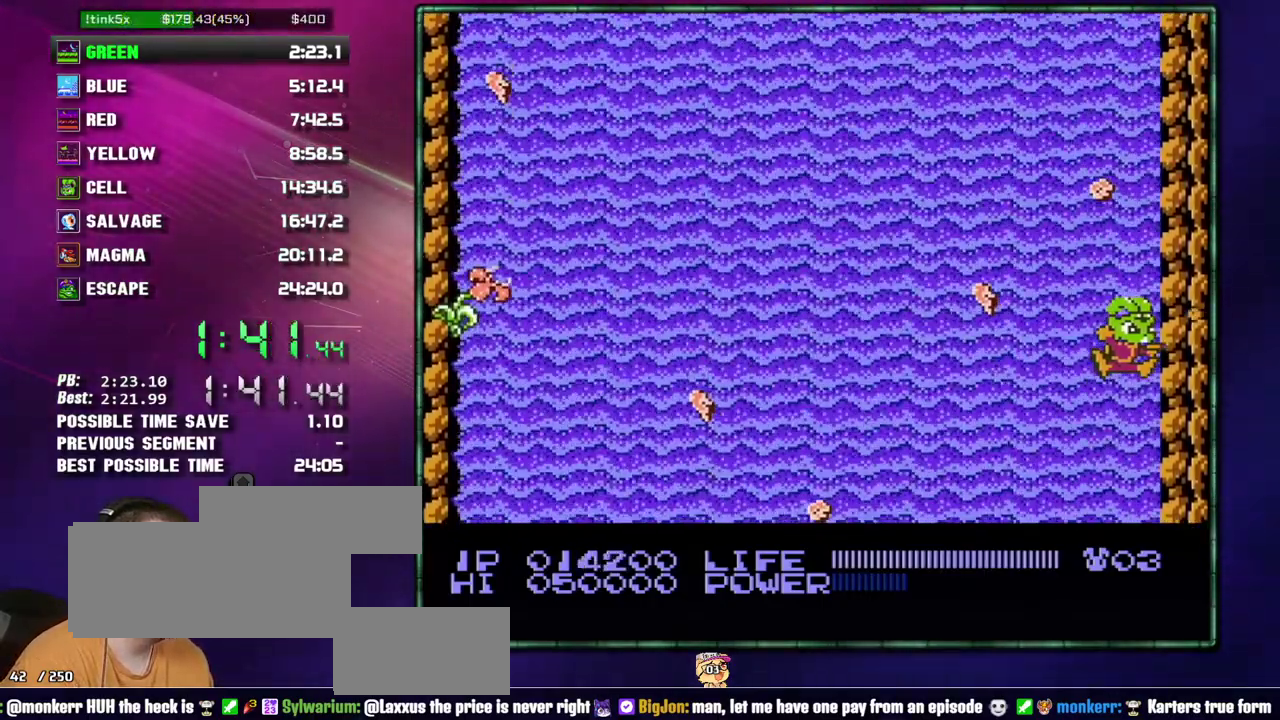
{"buttons": ["B", "DPAD_RIGHT"], "events": [[17, "B", "down"], [83, "B", "up"], [167, "B", "down"], [233, "B", "up"], [300, "B", "down"], [400, "B", "up"], [483, "B", "down"]]}
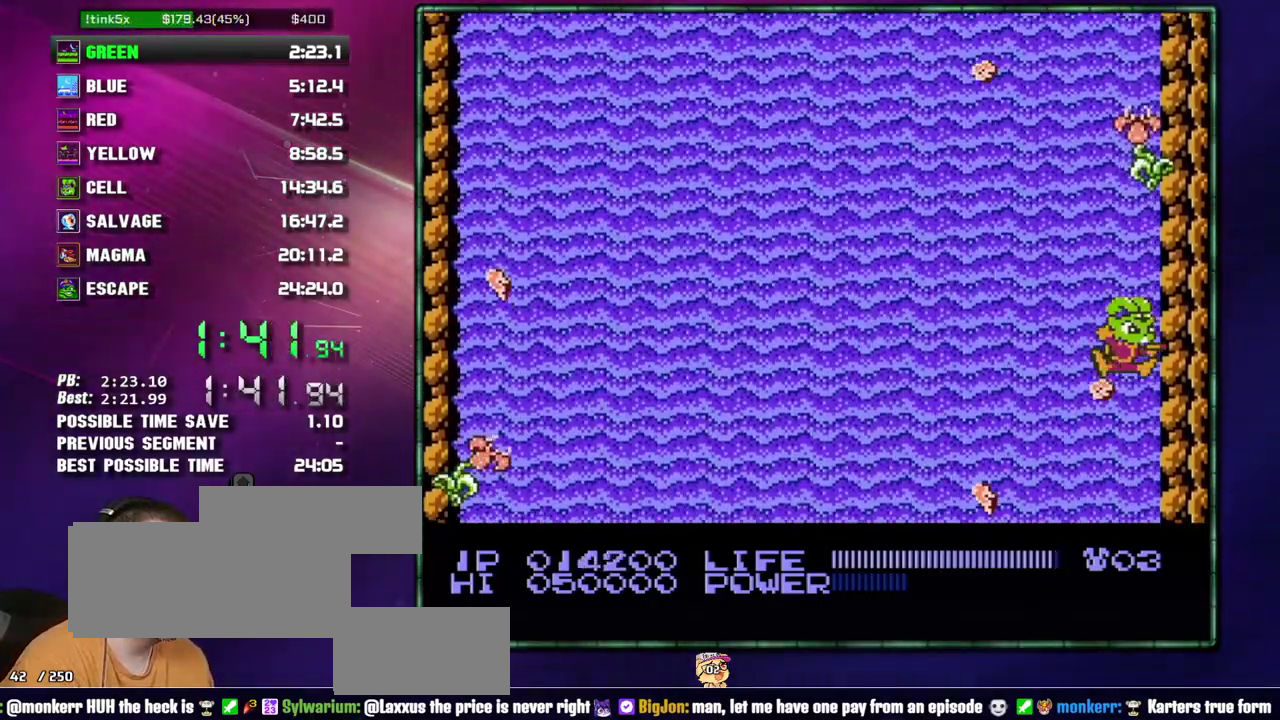
{"buttons": ["B", "DPAD_RIGHT"], "events": [[233, "B", "up"], [300, "B", "down"], [367, "B", "up"], [450, "B", "down"]]}
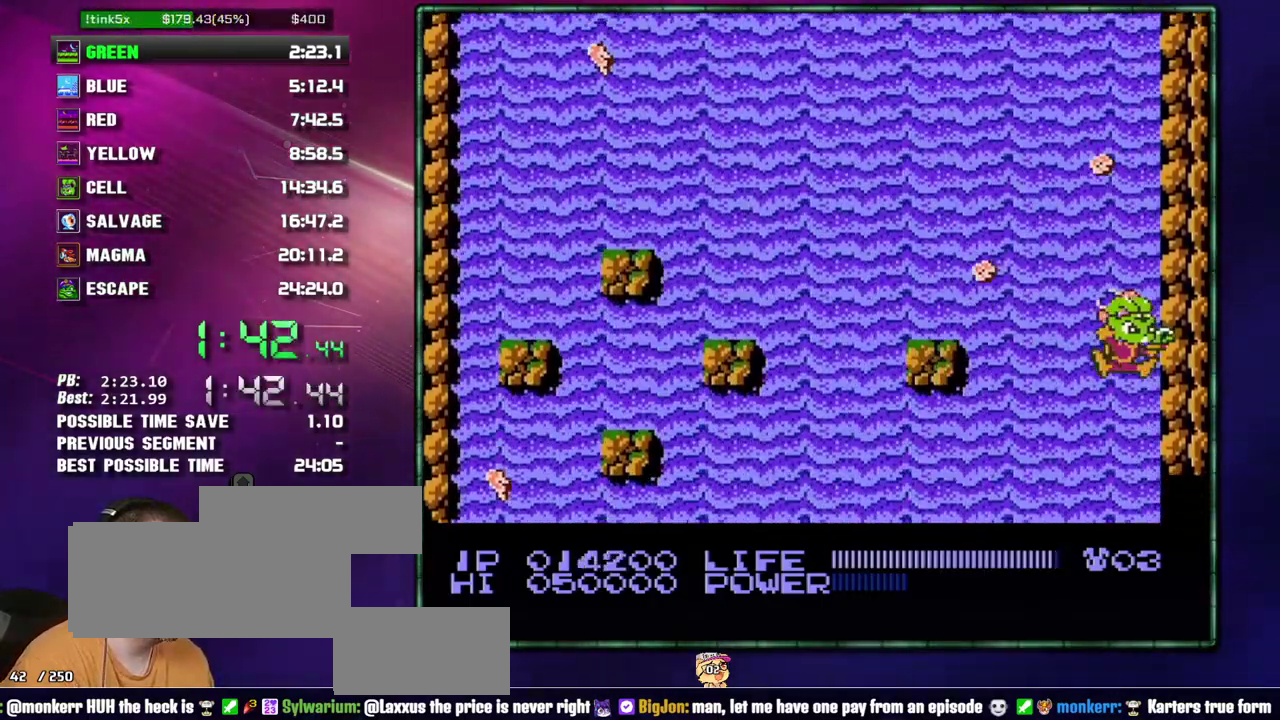
{"buttons": ["B", "DPAD_RIGHT"], "events": []}
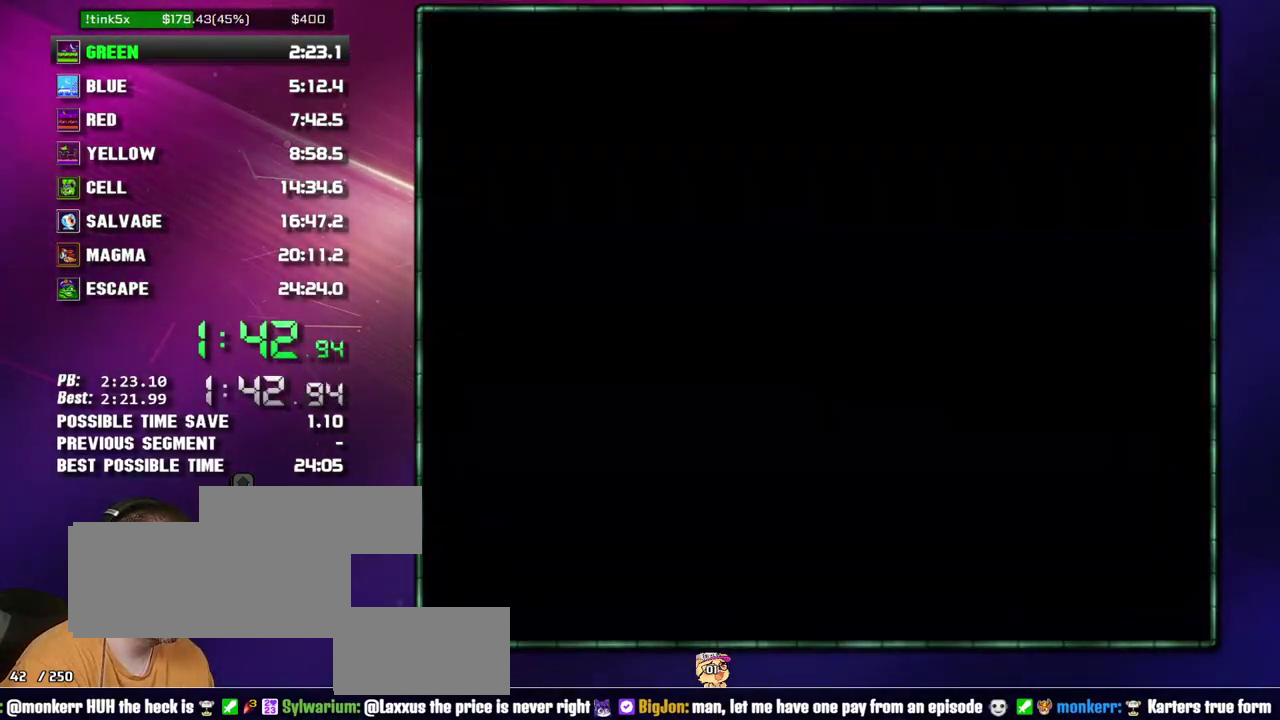
{"buttons": ["DPAD_RIGHT"], "events": [[17, "B", "up"]]}
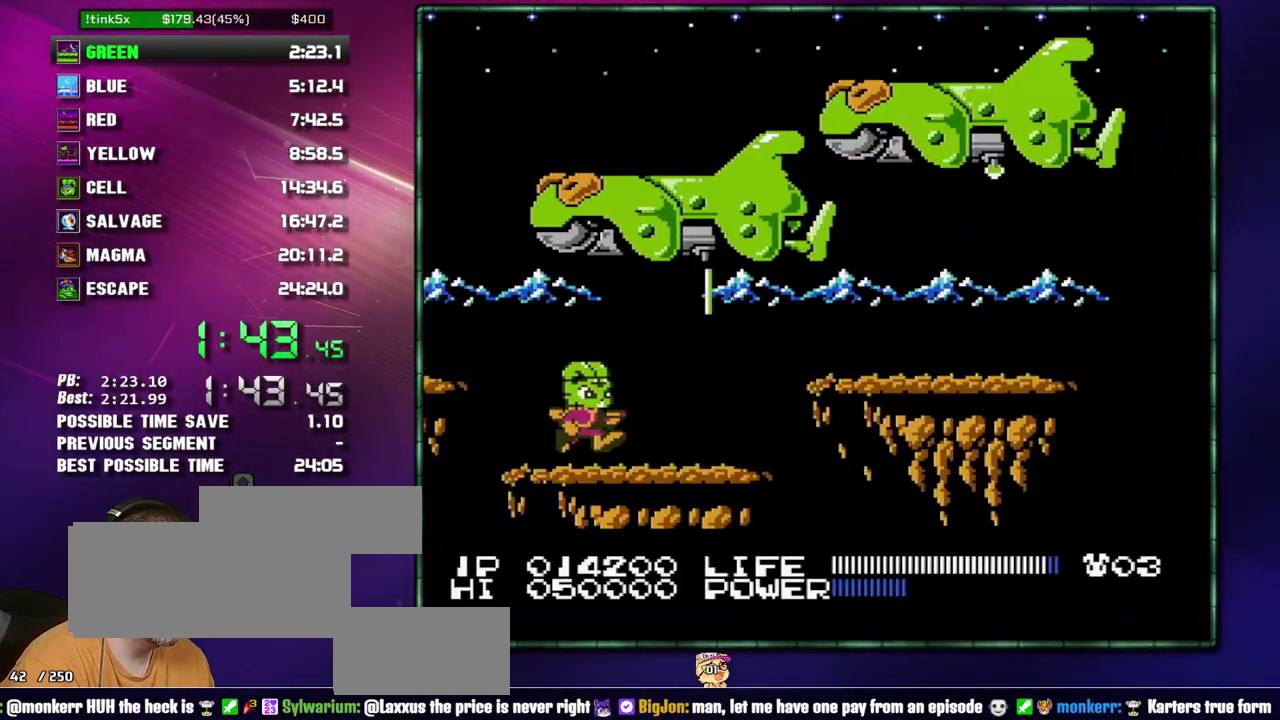
{"buttons": ["A", "DPAD_RIGHT"], "events": [[233, "A", "down"]]}
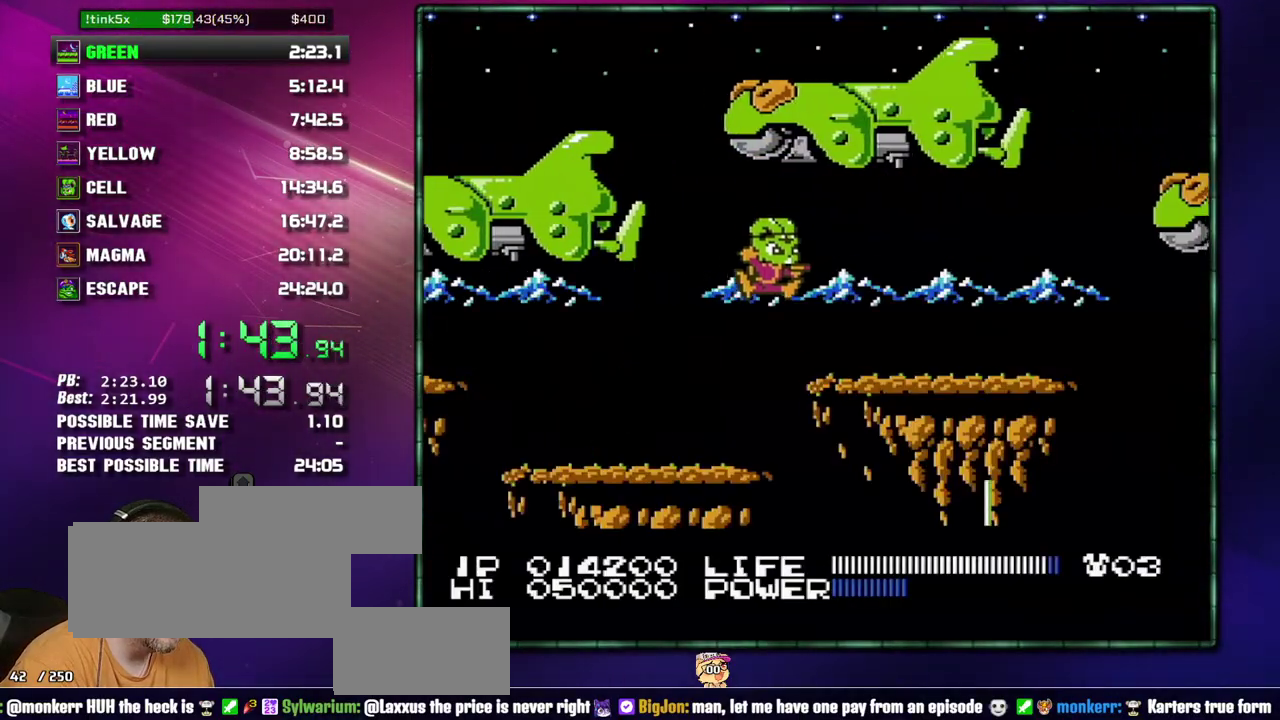
{"buttons": ["DPAD_RIGHT"], "events": [[17, "A", "up"]]}
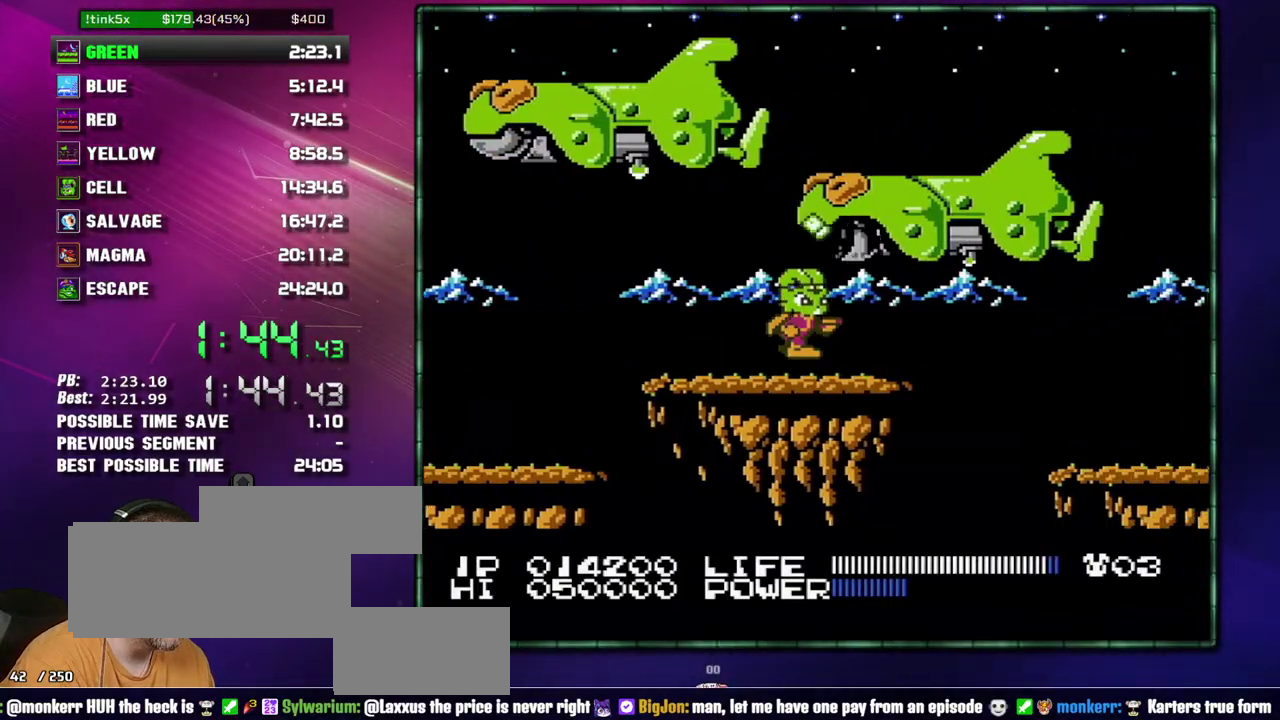
{"buttons": ["DPAD_RIGHT"], "events": [[267, "A", "down"], [400, "A", "up"]]}
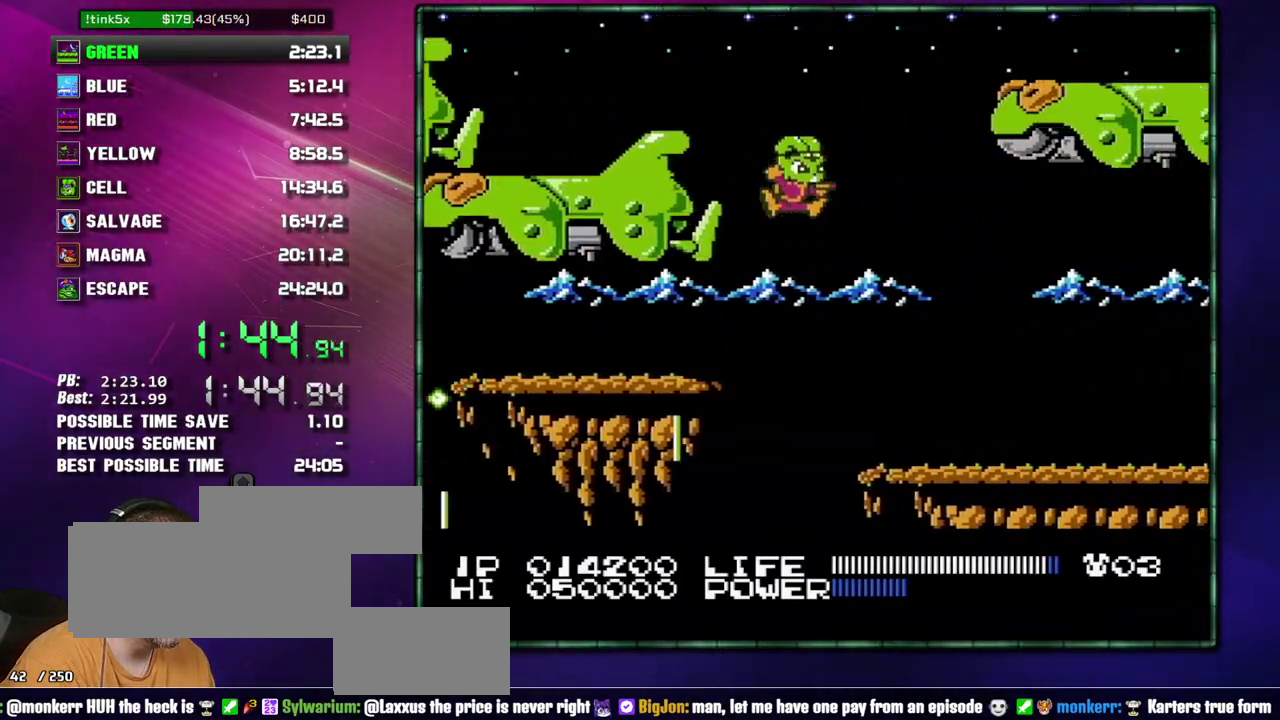
{"buttons": ["DPAD_RIGHT"], "events": []}
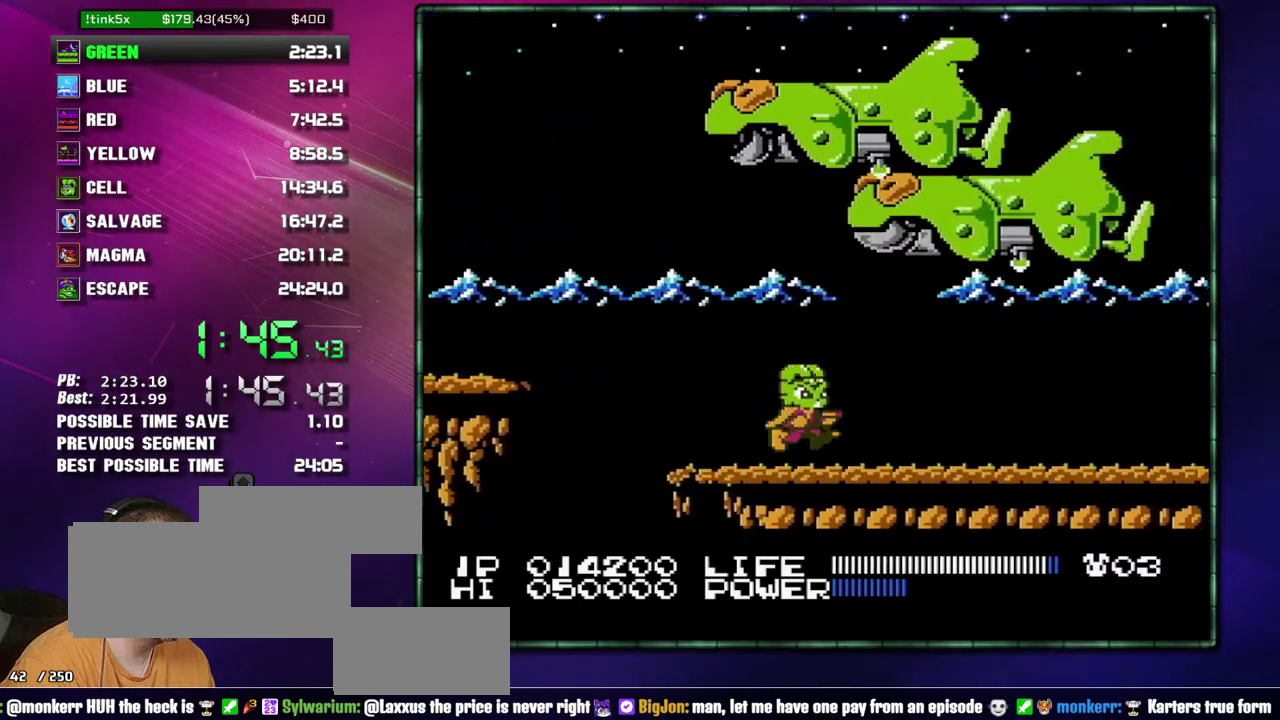
{"buttons": ["DPAD_RIGHT"], "events": []}